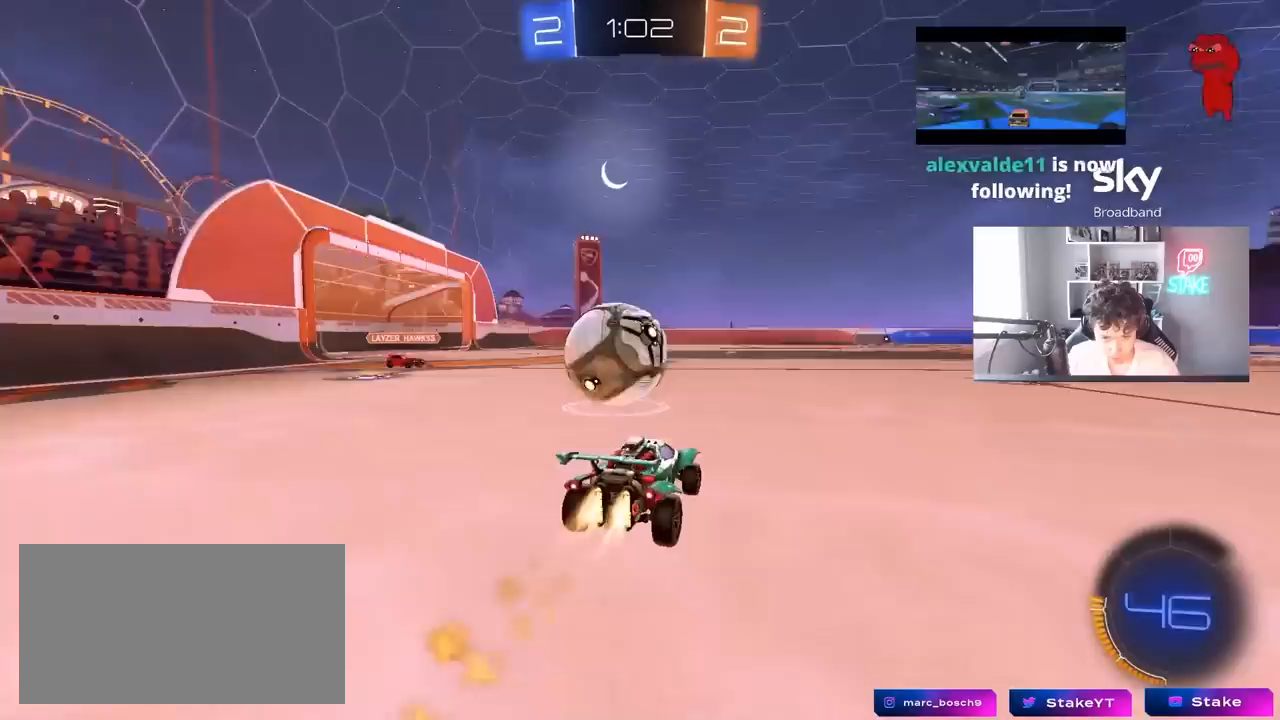
Gameplay with keyboard and mouse; each line is a JSON object with the keys and mouse buttons held at the frame after it. "events" lists presses ("down") and releases ("up") of "1", "2", "3", "4", "5", "a", "alt", "c", "caps_lock", "ctrl", "d", "e", "f", "g", "q", "r", "s", "shift", "space", "t", "tab", "v", "w", "x", "z", "mouse_left", "mouse_wheel" and "mouse_right" between this image and that frame as [ms after this image, input, new state], when the widget could be followed in between. "mouse_left", "mouse_wheel", "mouse_right" = the "left", "wheel", "right" buttons of the "mouse" list. No other keys are recorded. "wheel" means that the mouse wheel is clicked or scrolled. "mouse_move" is the direction in which the mouse moves at that frame (one of eight, or "still"), when it could be read.
{"keys": ["a", "shift"], "mouse": ["left", "right"], "events": [[67, "a", "down"], [117, "a", "up"], [300, "mouse_right", "down"], [350, "w", "up"], [400, "a", "down"], [400, "mouse_right", "up"], [400, "shift", "down"], [500, "mouse_right", "down"]]}
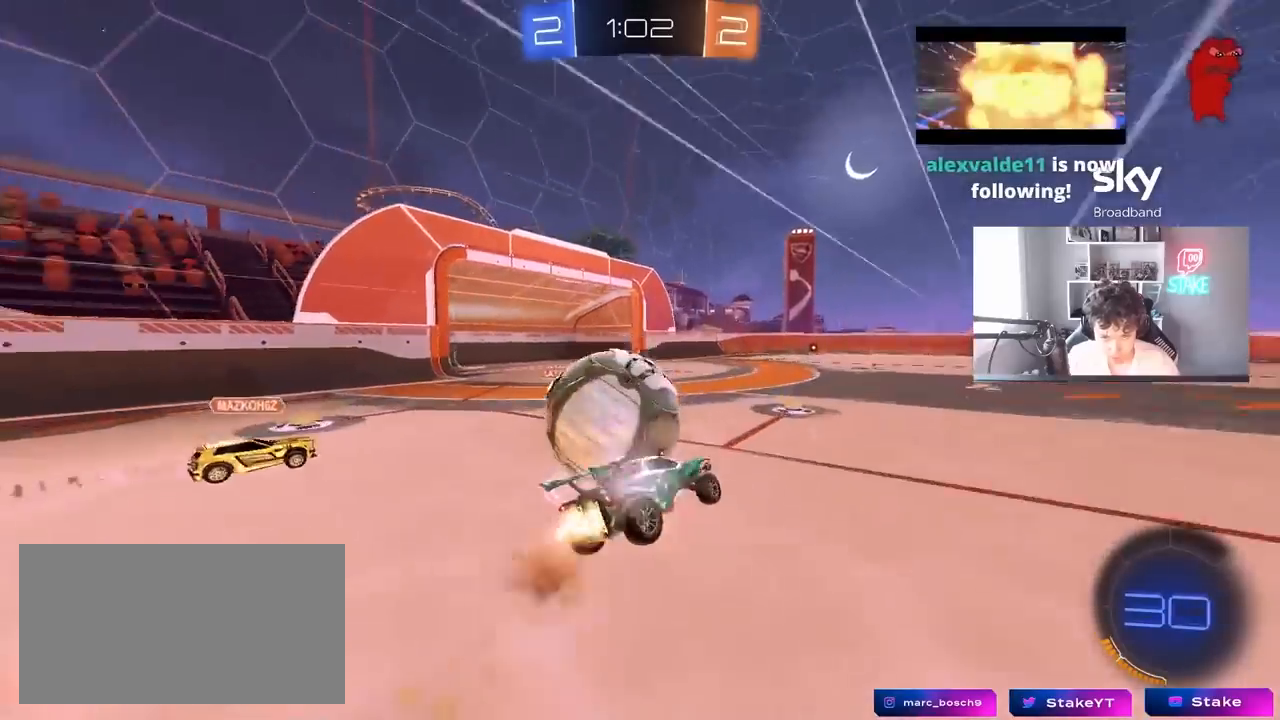
{"keys": ["a", "shift"], "mouse": [], "mouse_move": "still", "events": [[83, "mouse_left", "up"], [133, "mouse_right", "up"]]}
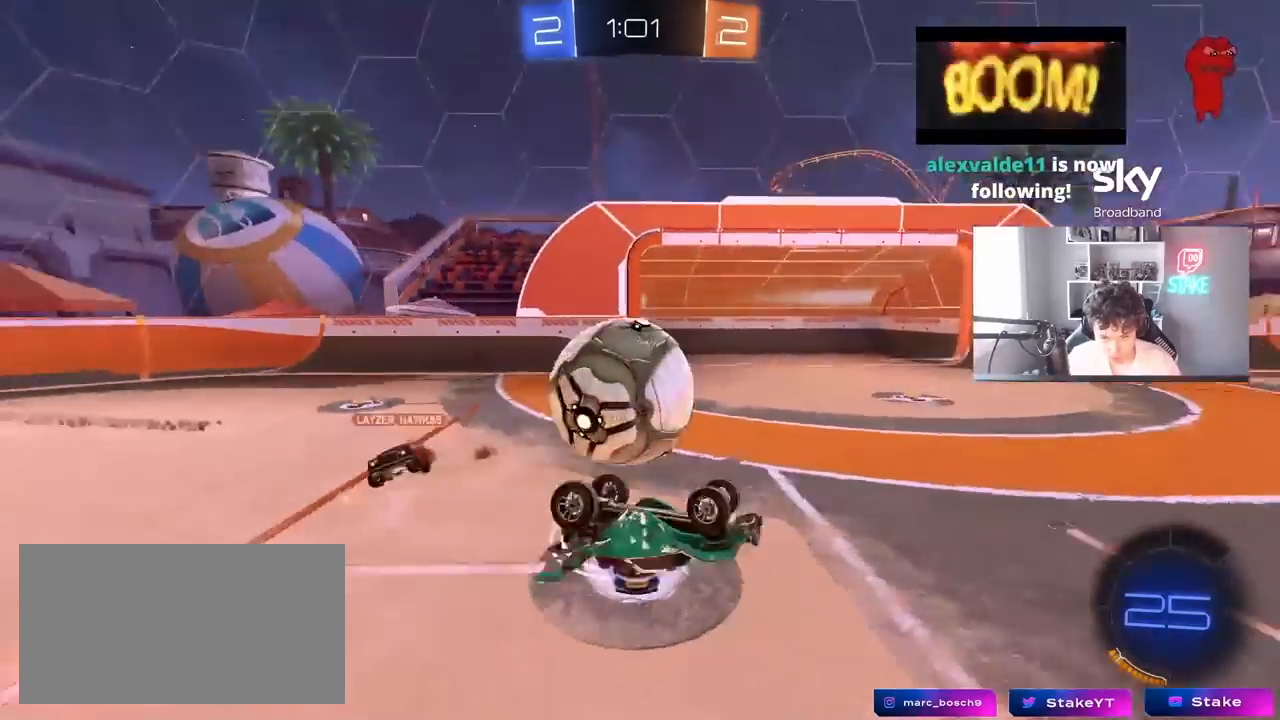
{"keys": [], "mouse": [], "mouse_move": "still", "events": [[100, "w", "down"], [333, "a", "up"], [333, "d", "down"], [333, "shift", "up"], [383, "w", "up"], [433, "d", "up"]]}
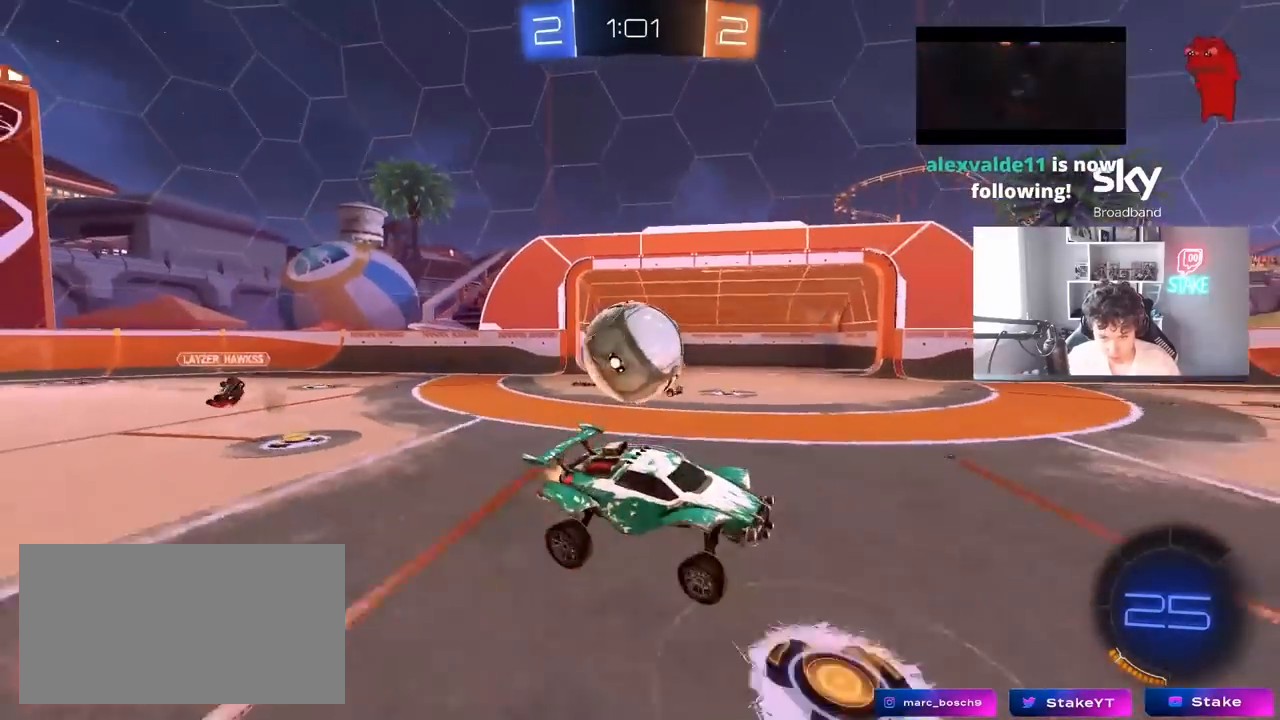
{"keys": ["d", "w"], "mouse": [], "mouse_move": "still", "events": [[167, "d", "down"], [350, "w", "down"], [400, "d", "up"], [500, "d", "down"]]}
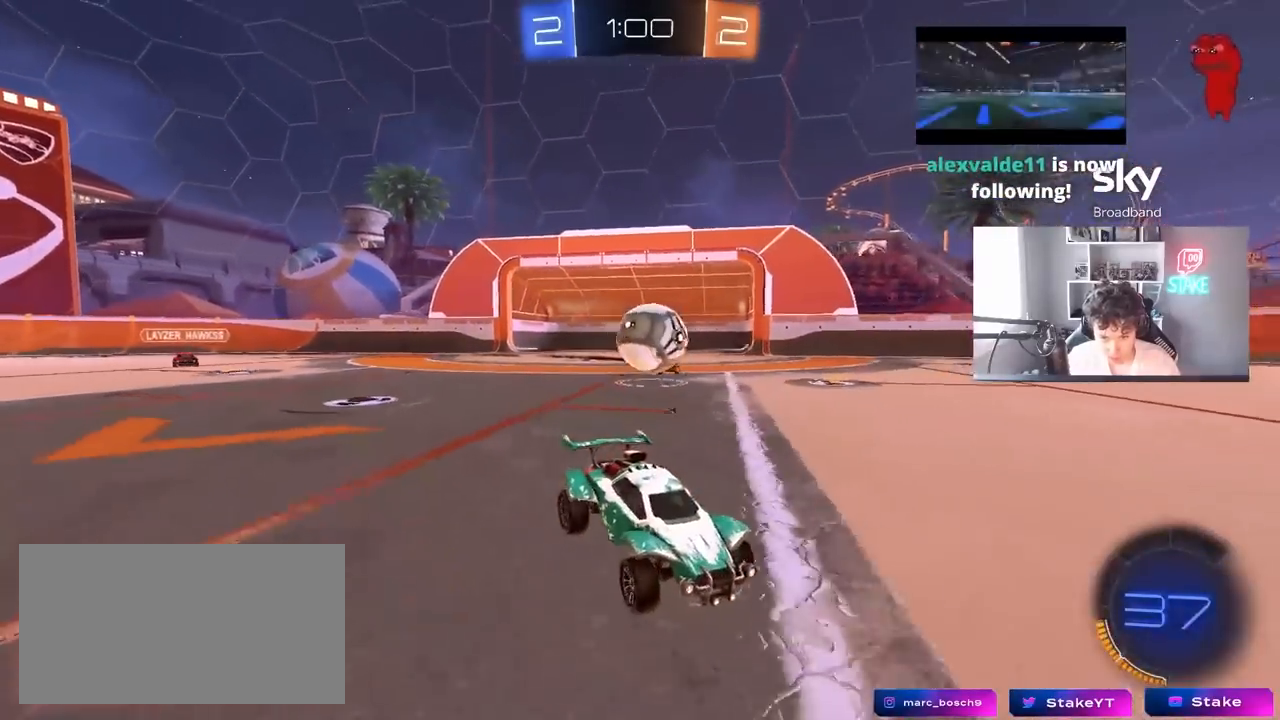
{"keys": ["space", "w"], "mouse": ["left"], "mouse_move": "still", "events": [[133, "a", "down"], [133, "d", "up"], [233, "mouse_left", "down"], [367, "a", "up"], [367, "space", "down"]]}
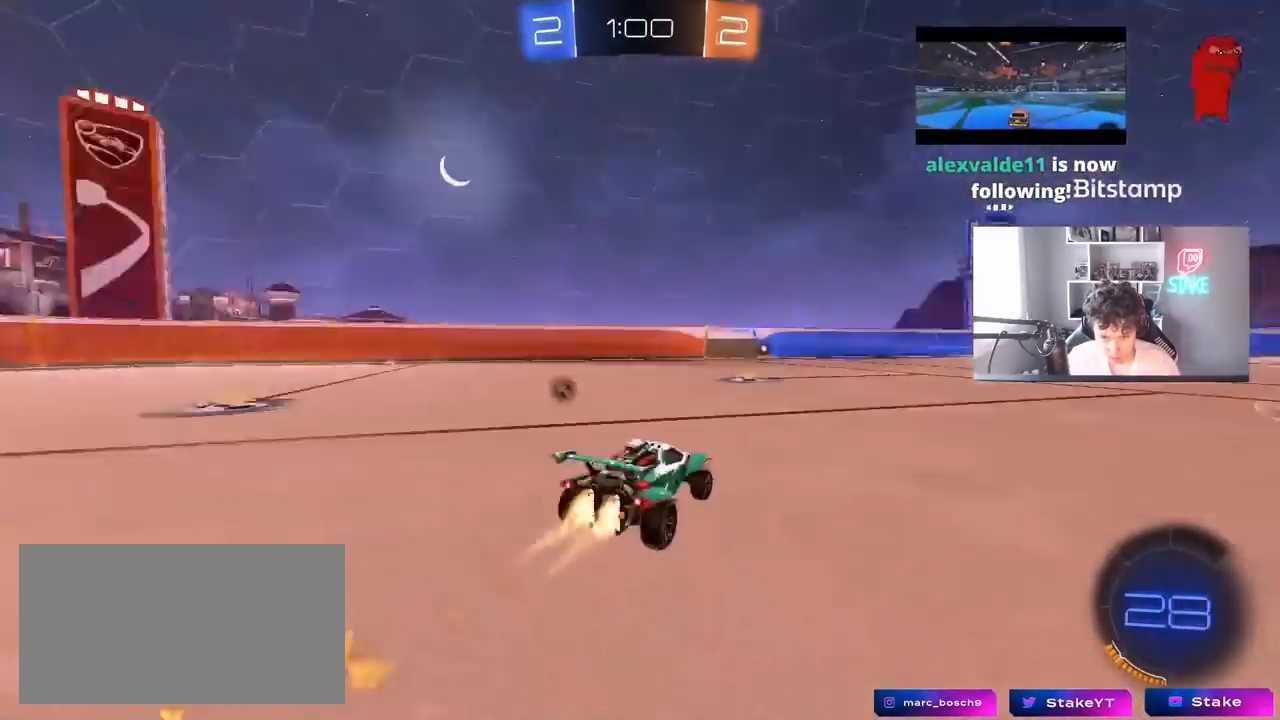
{"keys": ["w"], "mouse": ["left"], "mouse_move": "still", "events": [[50, "space", "up"], [300, "a", "down"], [383, "a", "up"]]}
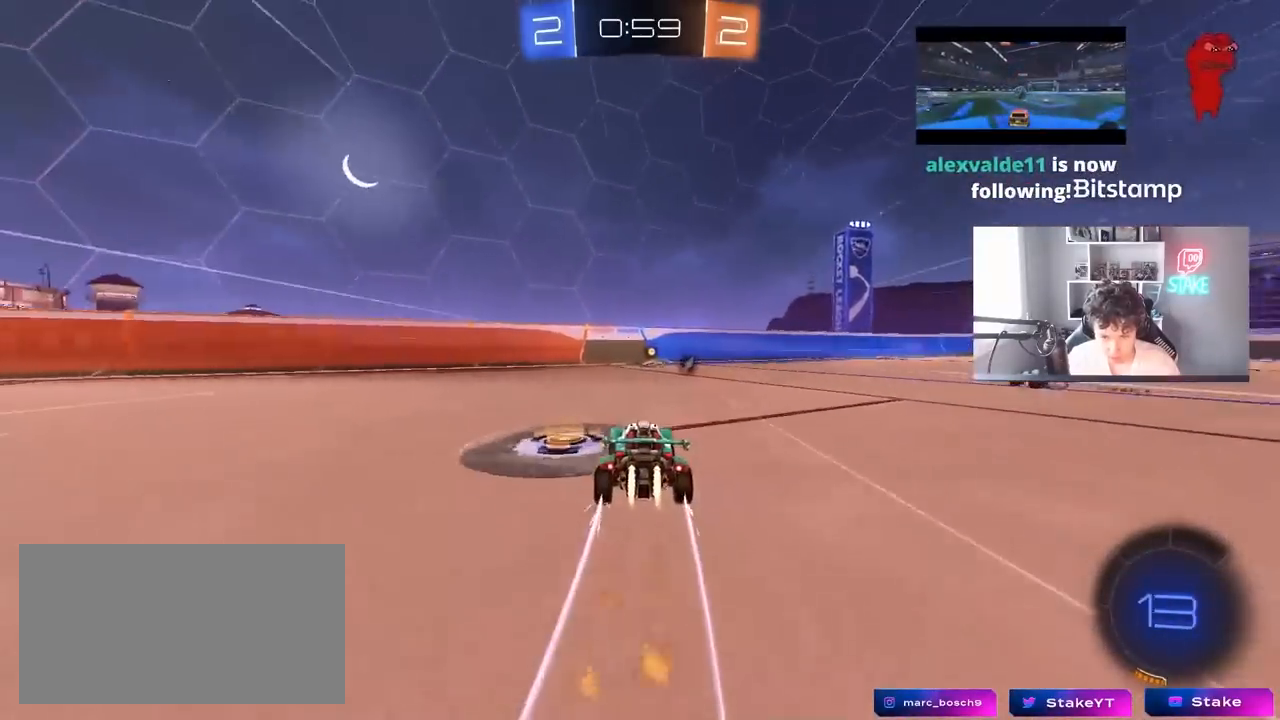
{"keys": ["w"], "mouse": [], "mouse_move": "up", "events": [[17, "mouse_left", "up"], [217, "space", "down"], [400, "space", "up"]]}
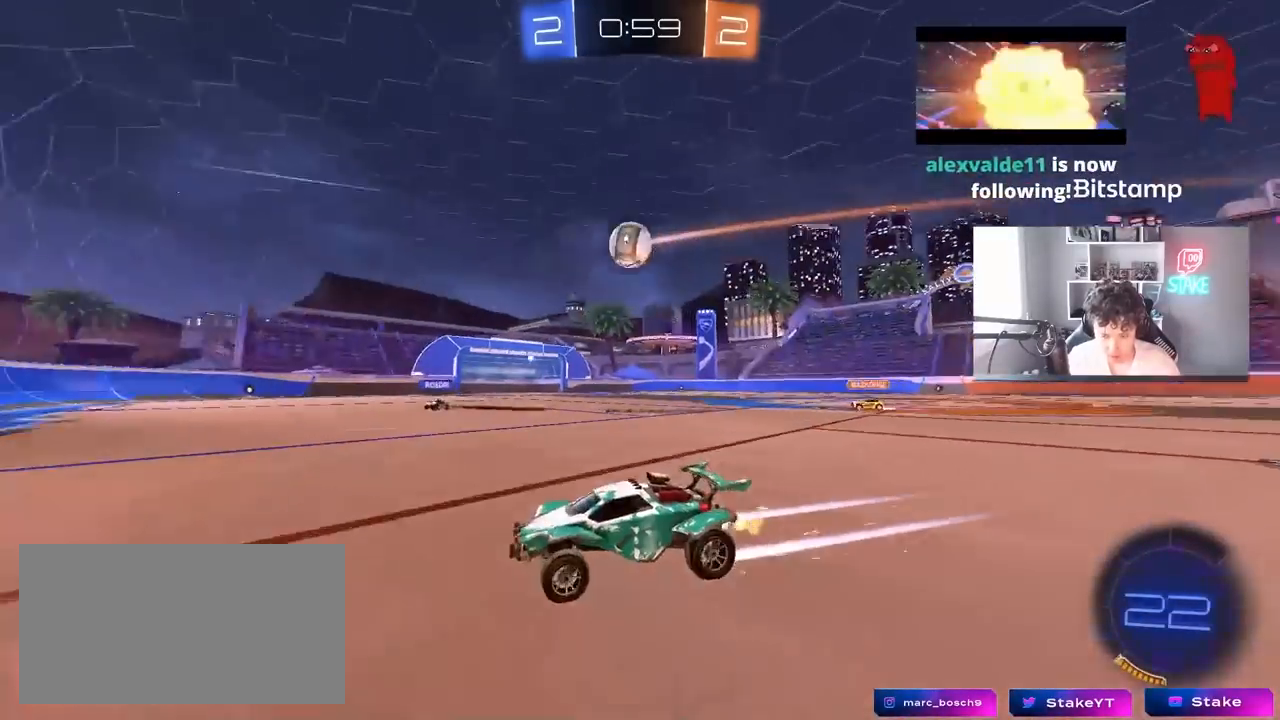
{"keys": ["d", "w"], "mouse": ["left"], "mouse_move": "still", "events": [[50, "d", "down"], [50, "shift", "down"], [133, "mouse_left", "down"], [133, "shift", "up"]]}
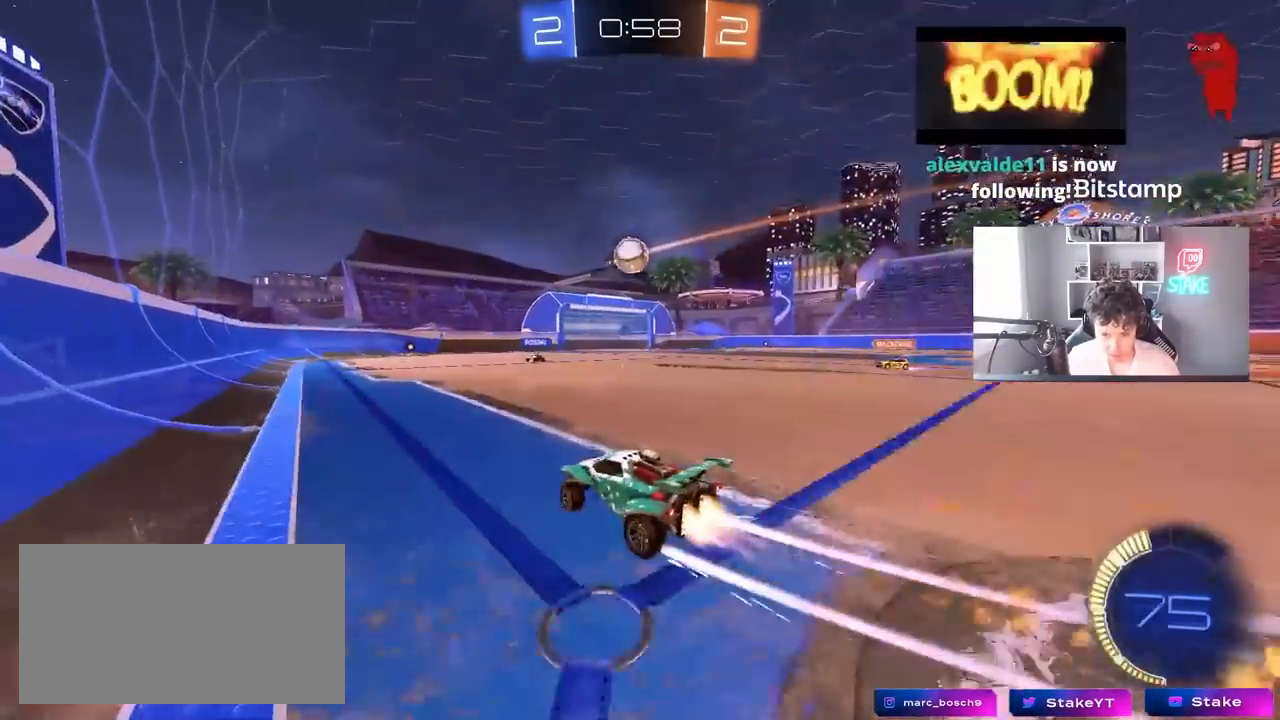
{"keys": ["d", "w"], "mouse": ["left"], "mouse_move": "down", "events": [[150, "mouse_left", "up"], [200, "shift", "down"], [300, "shift", "up"], [333, "mouse_left", "down"]]}
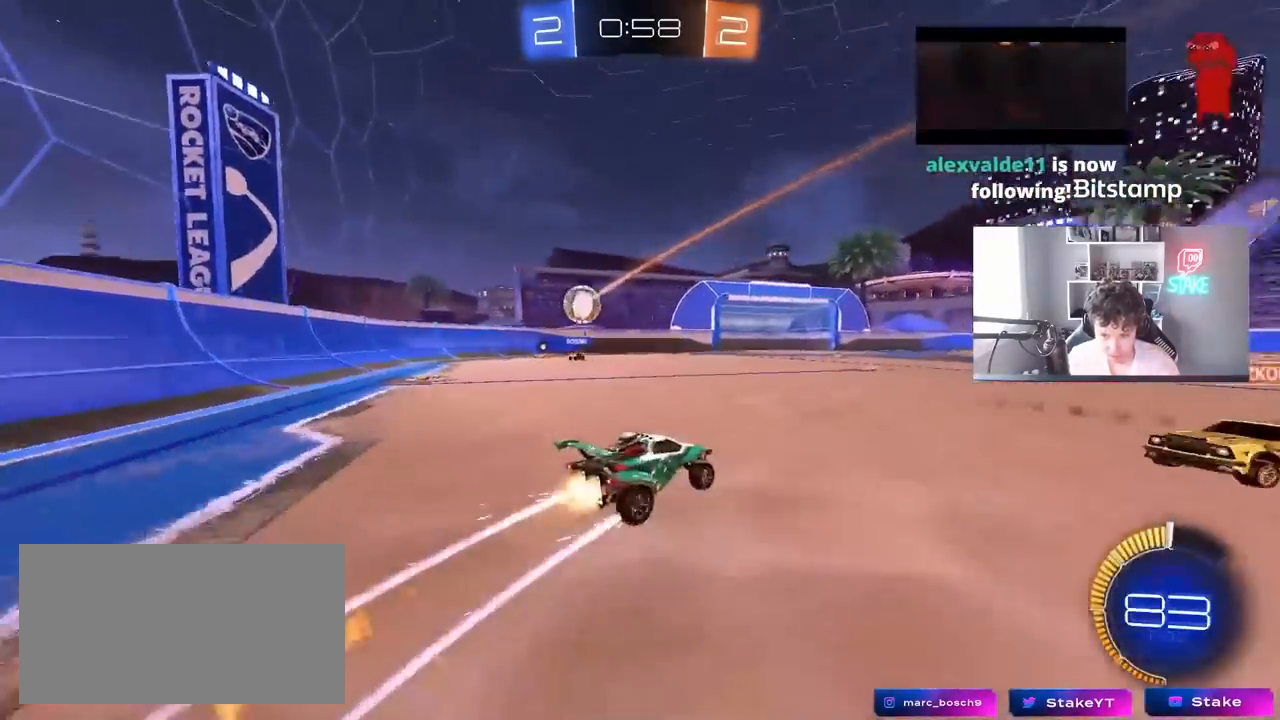
{"keys": ["a", "s"], "mouse": [], "mouse_move": "still", "events": [[33, "mouse_right", "down"], [67, "a", "down"], [67, "d", "up"], [117, "mouse_left", "up"], [117, "mouse_right", "up"], [117, "shift", "down"], [117, "w", "up"], [217, "a", "up"], [217, "shift", "up"], [300, "a", "down"], [450, "s", "down"]]}
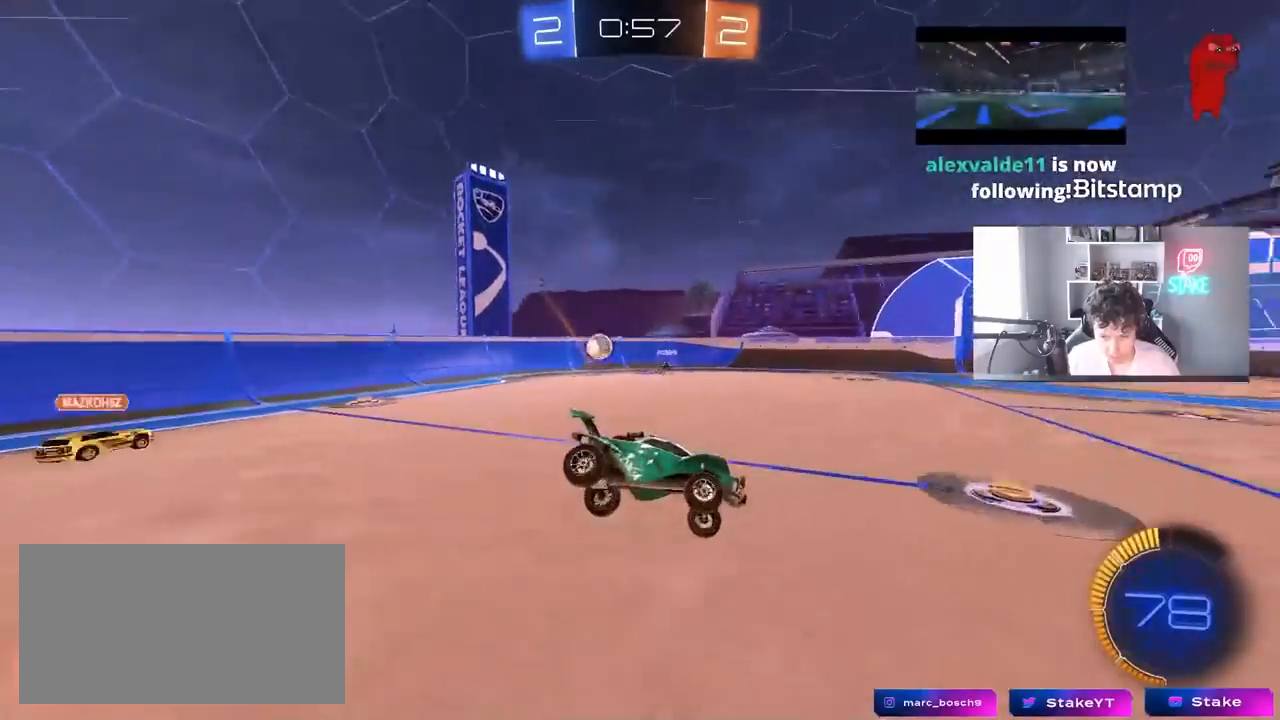
{"keys": ["d"], "mouse": [], "mouse_move": "still", "events": [[50, "a", "up"], [50, "d", "down"], [50, "shift", "down"], [83, "s", "up"], [233, "d", "up"], [233, "shift", "up"], [283, "a", "down"], [367, "a", "up"], [467, "d", "down"]]}
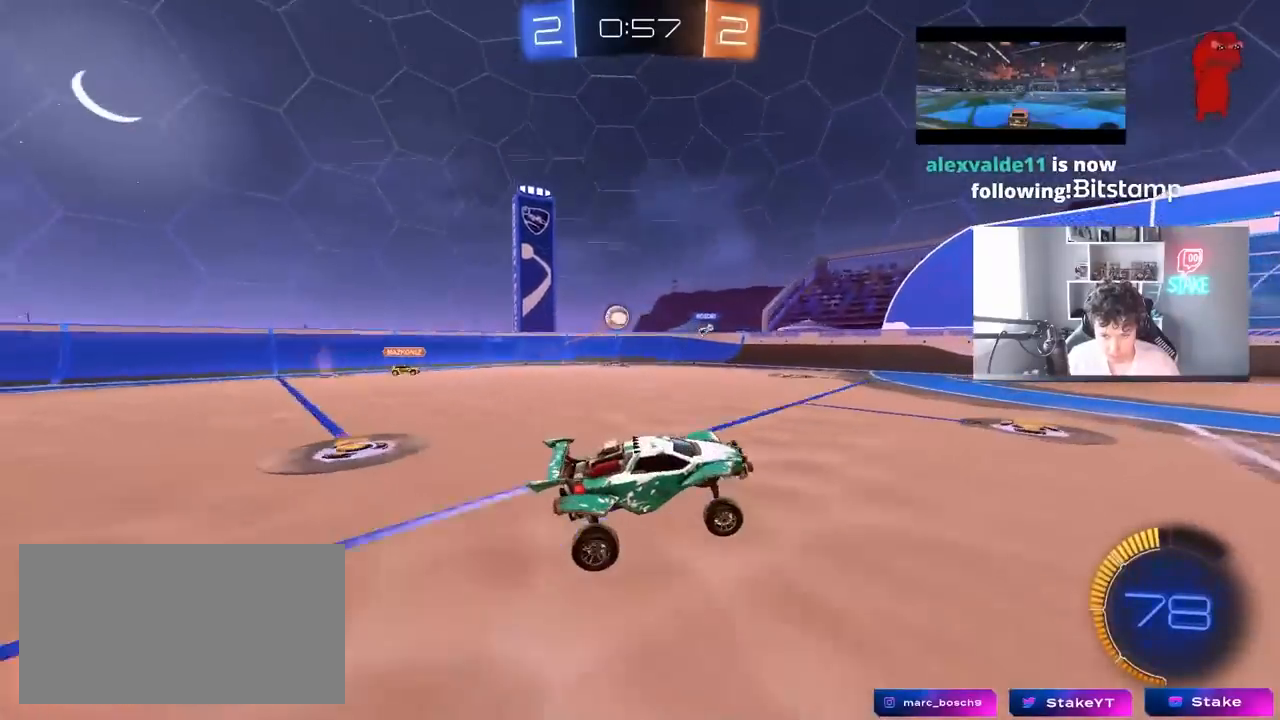
{"keys": ["a", "w"], "mouse": [], "mouse_move": "still", "events": [[17, "d", "up"], [150, "mouse_left", "down"], [150, "w", "down"], [333, "a", "down"], [383, "mouse_left", "up"]]}
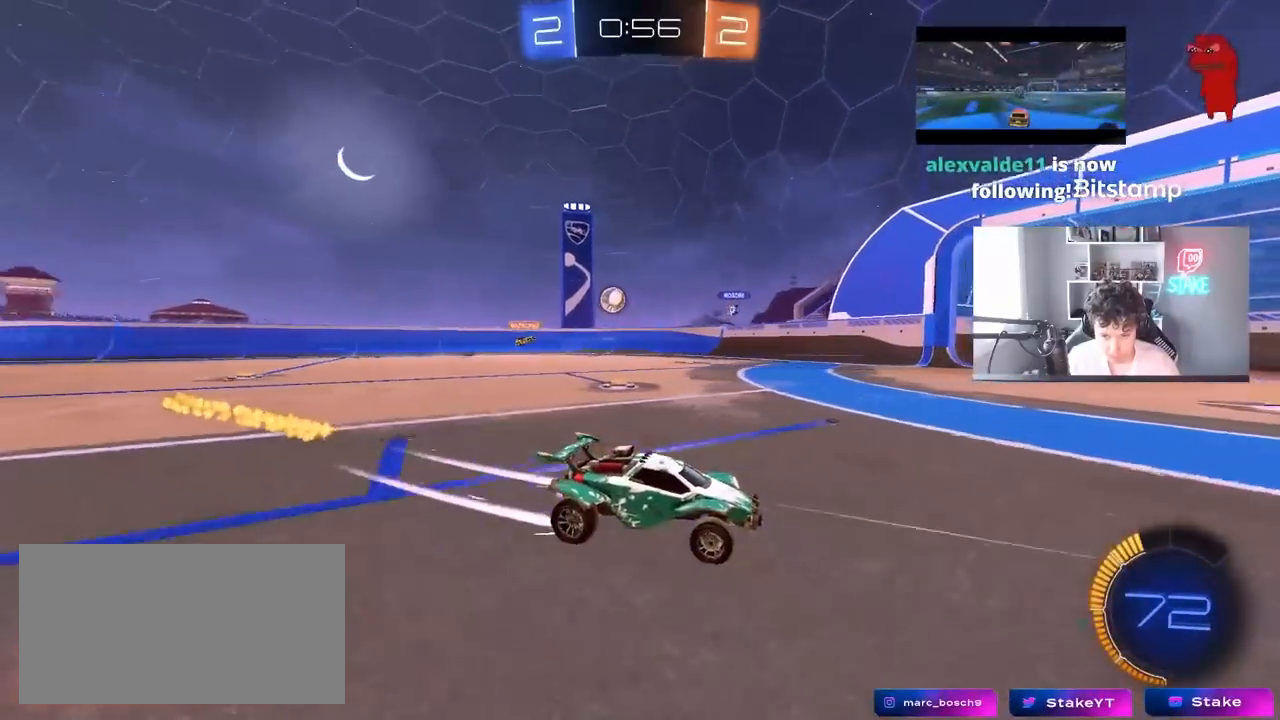
{"keys": ["a", "s"], "mouse": [], "mouse_move": "still", "events": [[167, "a", "up"], [317, "w", "up"], [350, "a", "down"], [500, "s", "down"]]}
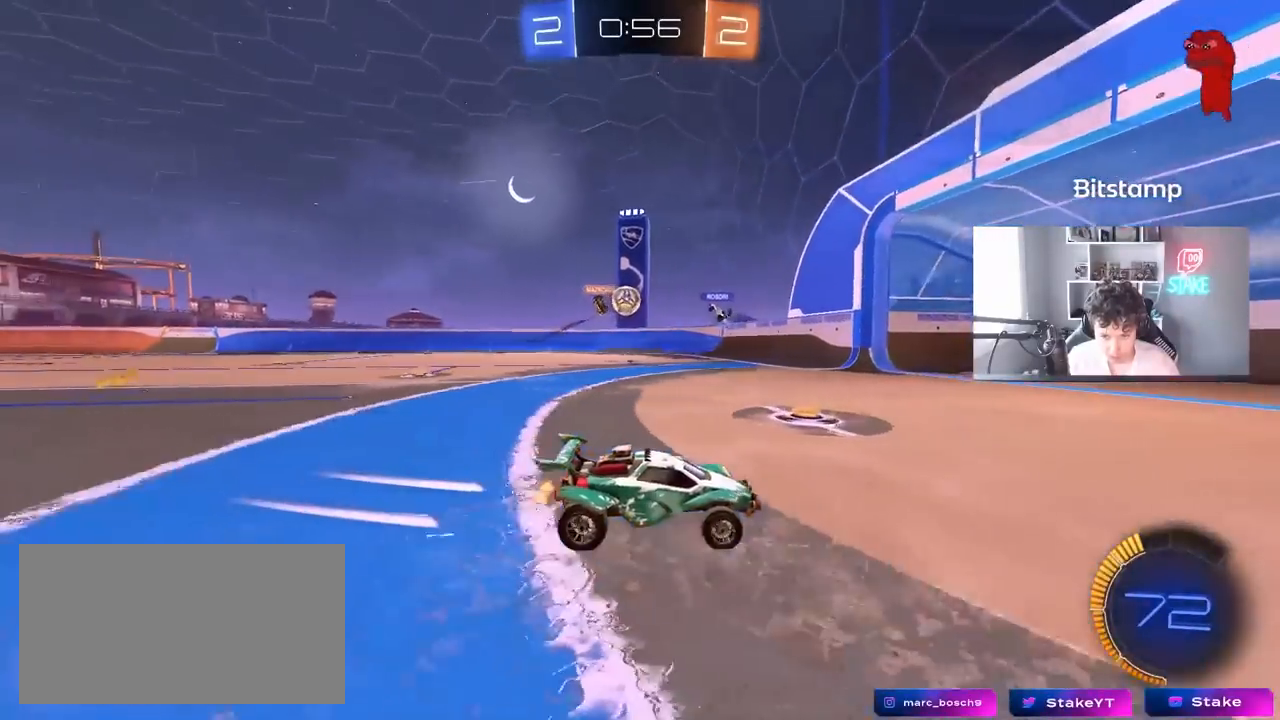
{"keys": ["a", "w"], "mouse": [], "mouse_move": "still", "events": [[133, "s", "up"], [233, "a", "up"], [233, "w", "down"], [317, "a", "down"], [367, "shift", "down"], [467, "shift", "up"]]}
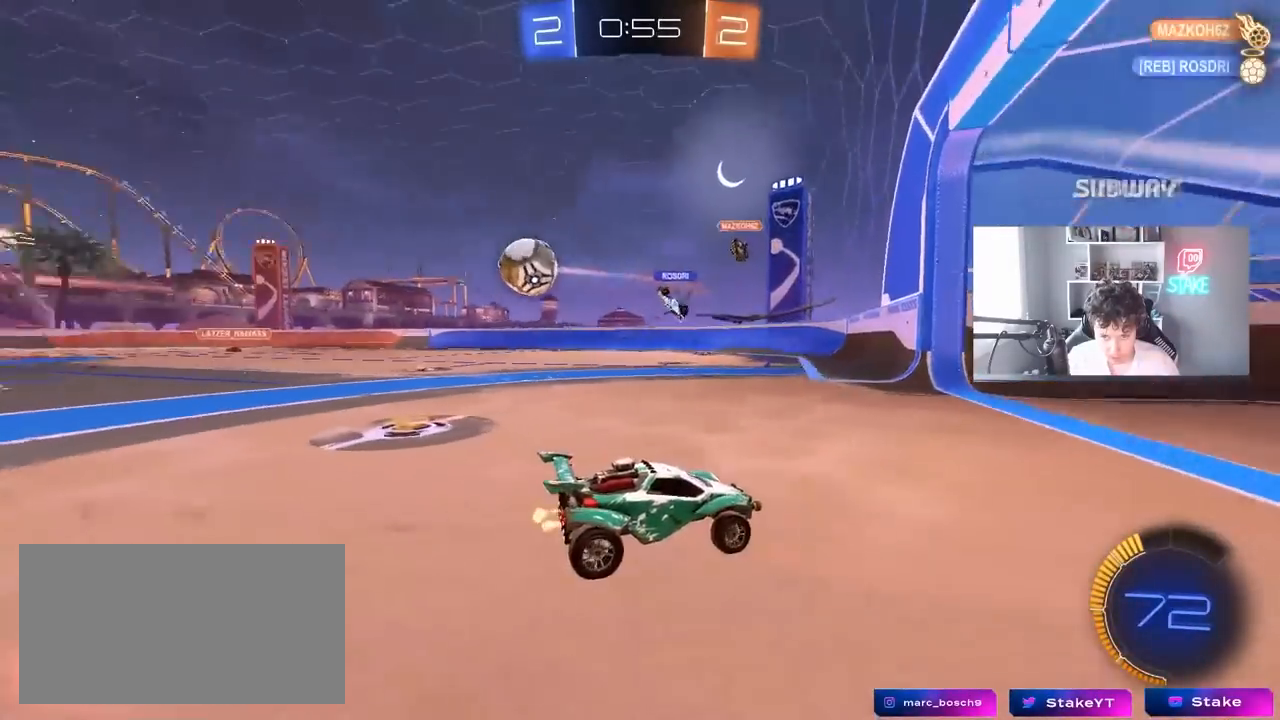
{"keys": ["d", "w"], "mouse": [], "mouse_move": "still", "events": [[67, "a", "up"], [100, "d", "down"], [200, "shift", "down"], [433, "shift", "up"]]}
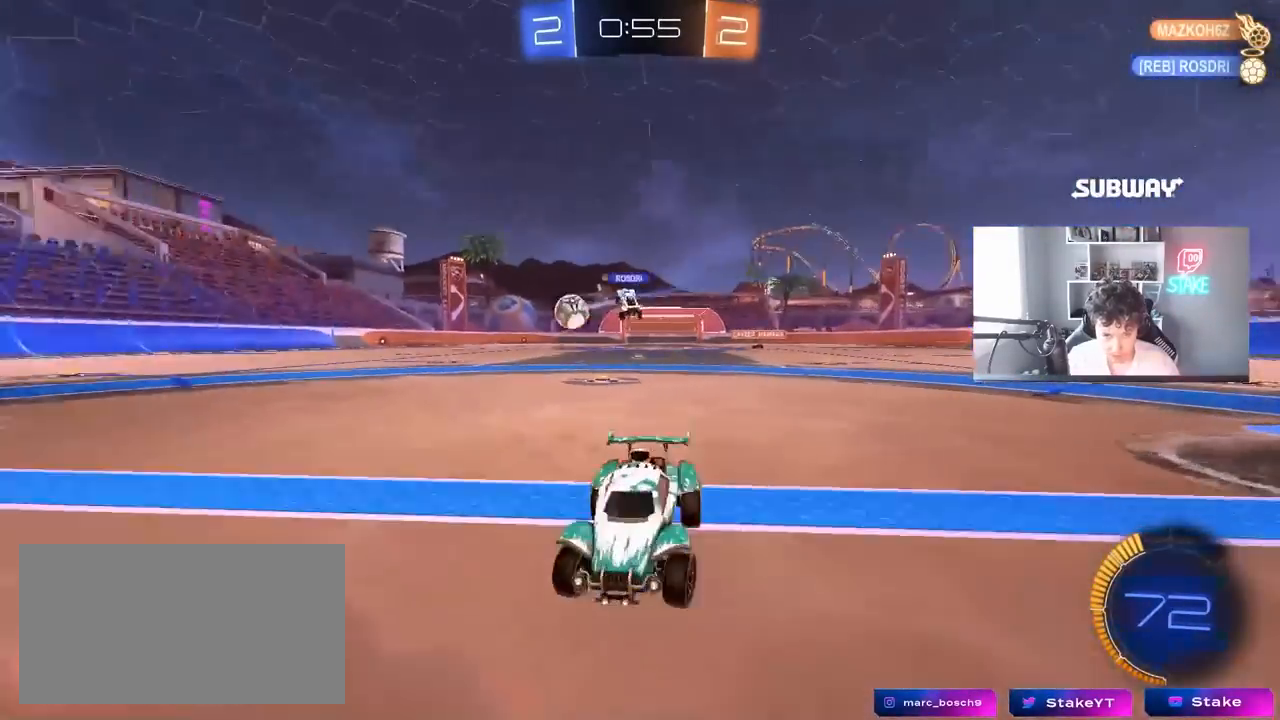
{"keys": ["d", "w"], "mouse": [], "mouse_move": "still", "events": [[217, "shift", "down"], [300, "shift", "up"]]}
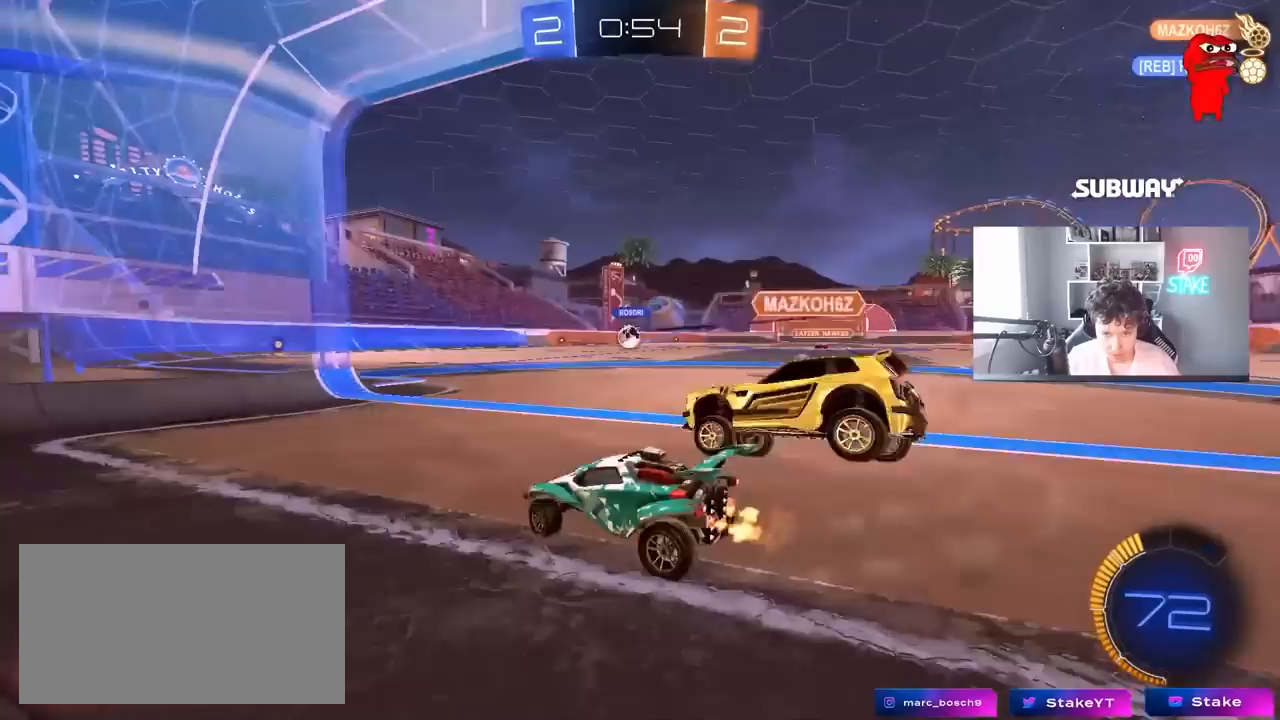
{"keys": ["a", "w"], "mouse": [], "mouse_move": "still", "events": [[283, "d", "up"], [367, "a", "down"]]}
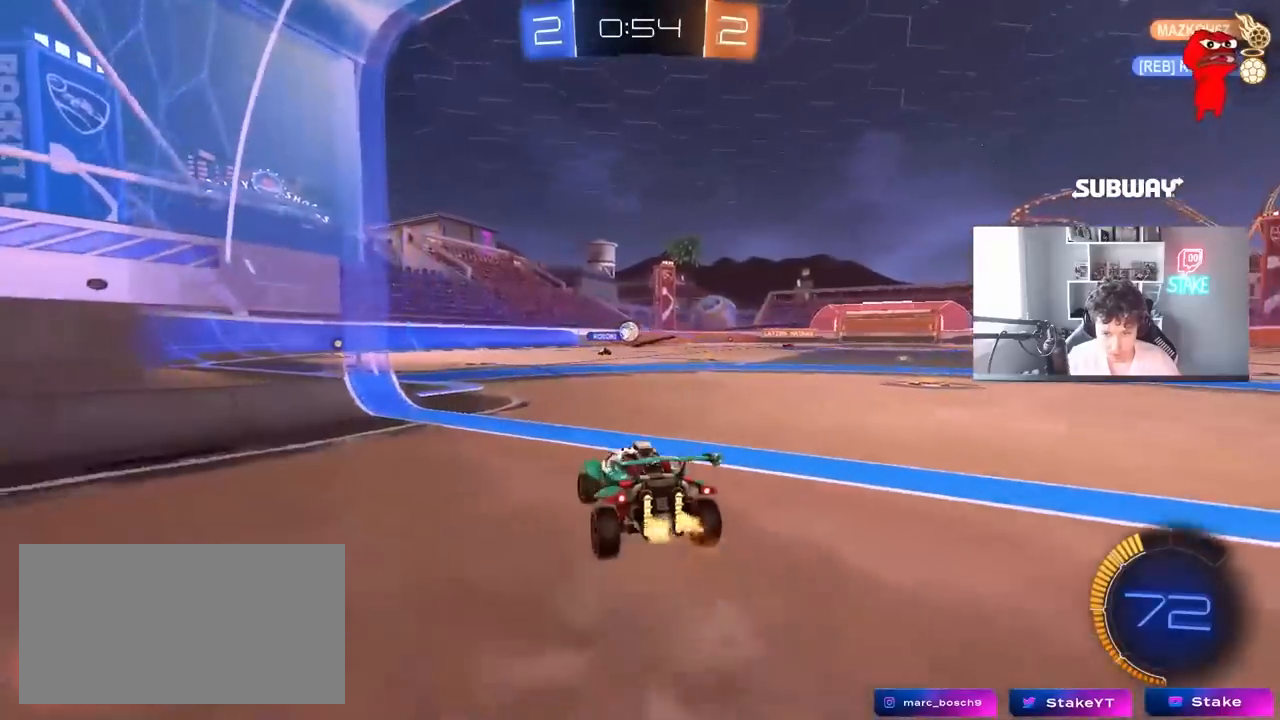
{"keys": ["a", "w"], "mouse": ["left"], "mouse_move": "still", "events": [[17, "mouse_left", "down"], [100, "a", "up"], [200, "d", "down"], [250, "d", "up"], [483, "a", "down"]]}
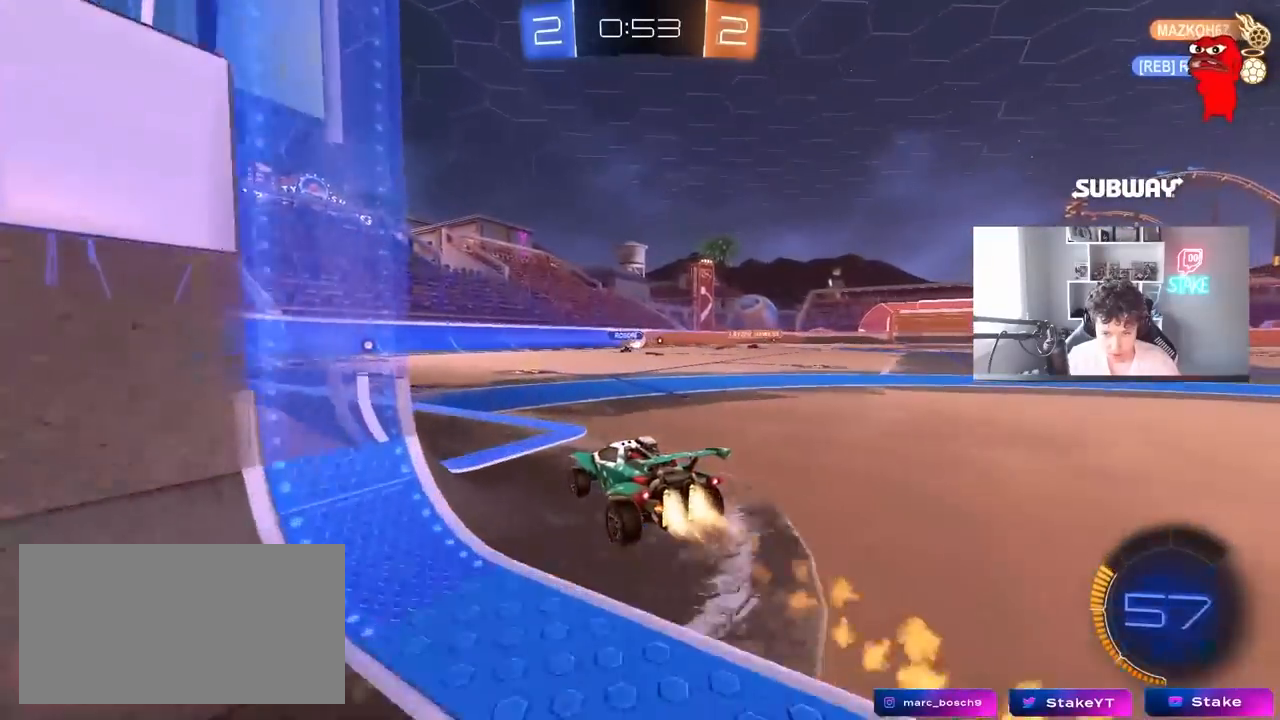
{"keys": ["w"], "mouse": [], "mouse_move": "still", "events": [[117, "a", "up"], [450, "mouse_left", "up"]]}
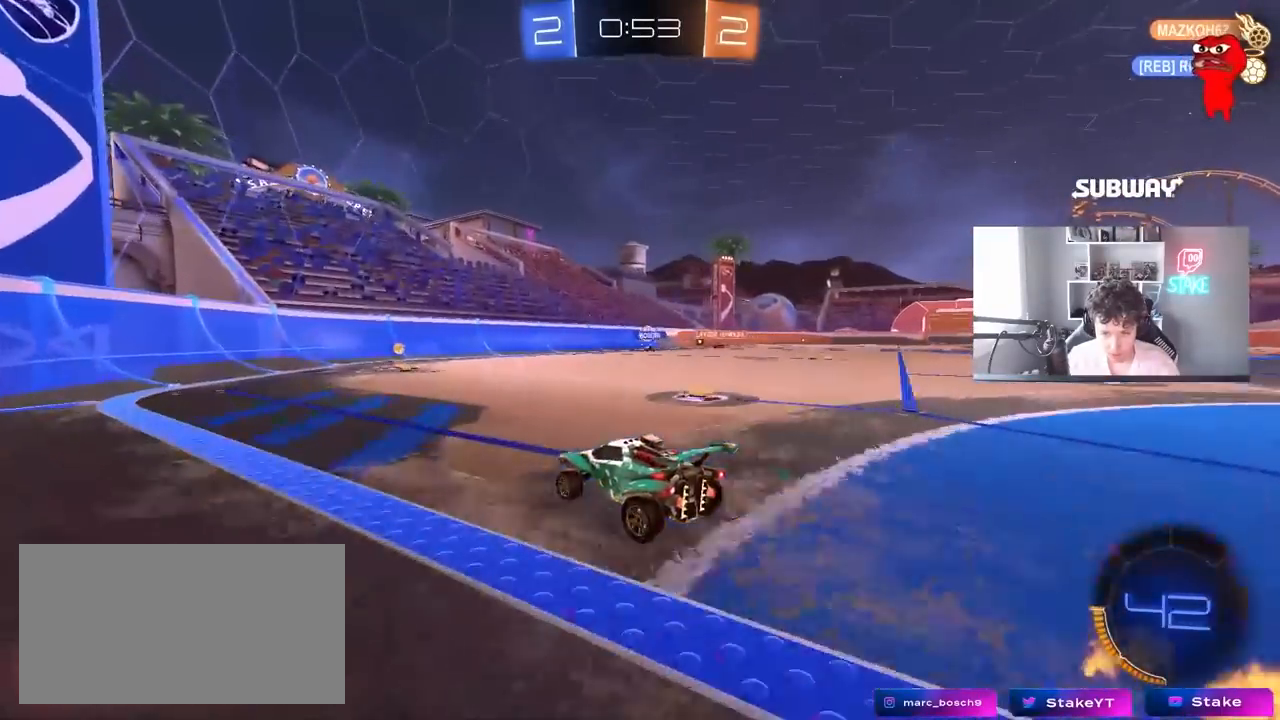
{"keys": ["d", "shift", "w"], "mouse": [], "mouse_move": "still", "events": [[417, "d", "down"], [467, "shift", "down"]]}
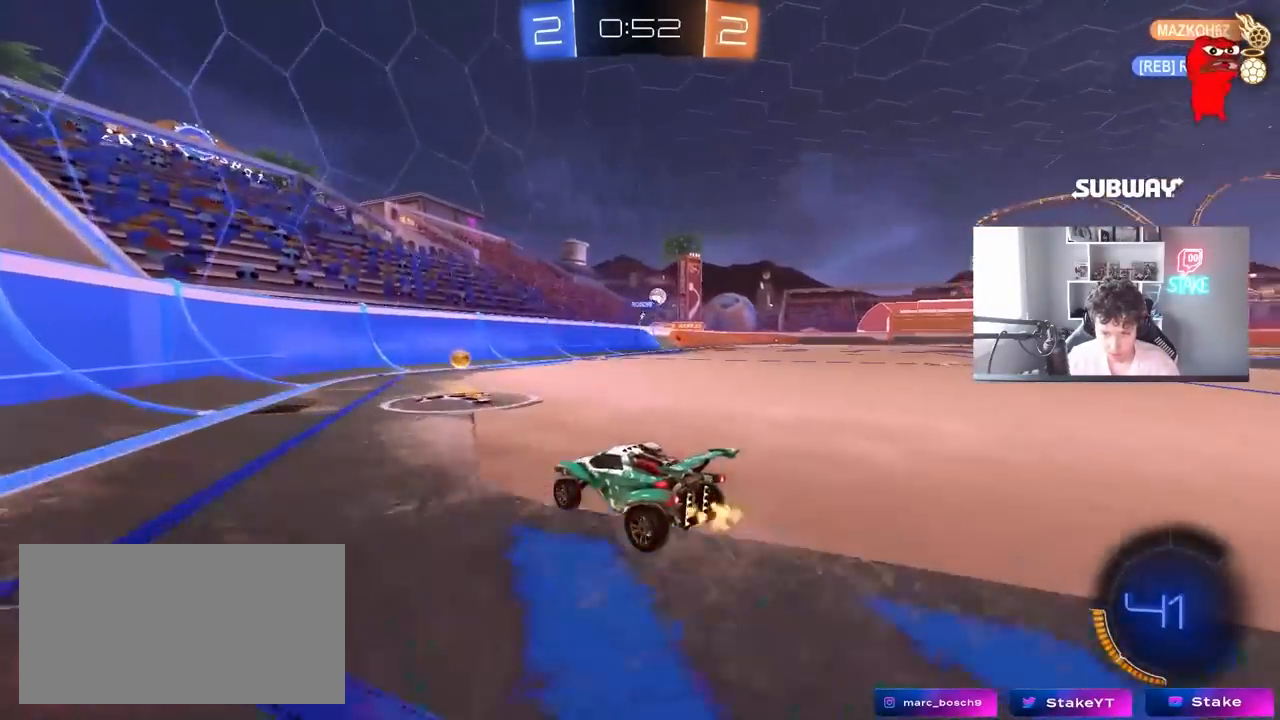
{"keys": ["d", "w"], "mouse": ["left"], "mouse_move": "still", "events": [[100, "shift", "up"], [200, "mouse_left", "down"], [250, "d", "up"], [350, "d", "down"]]}
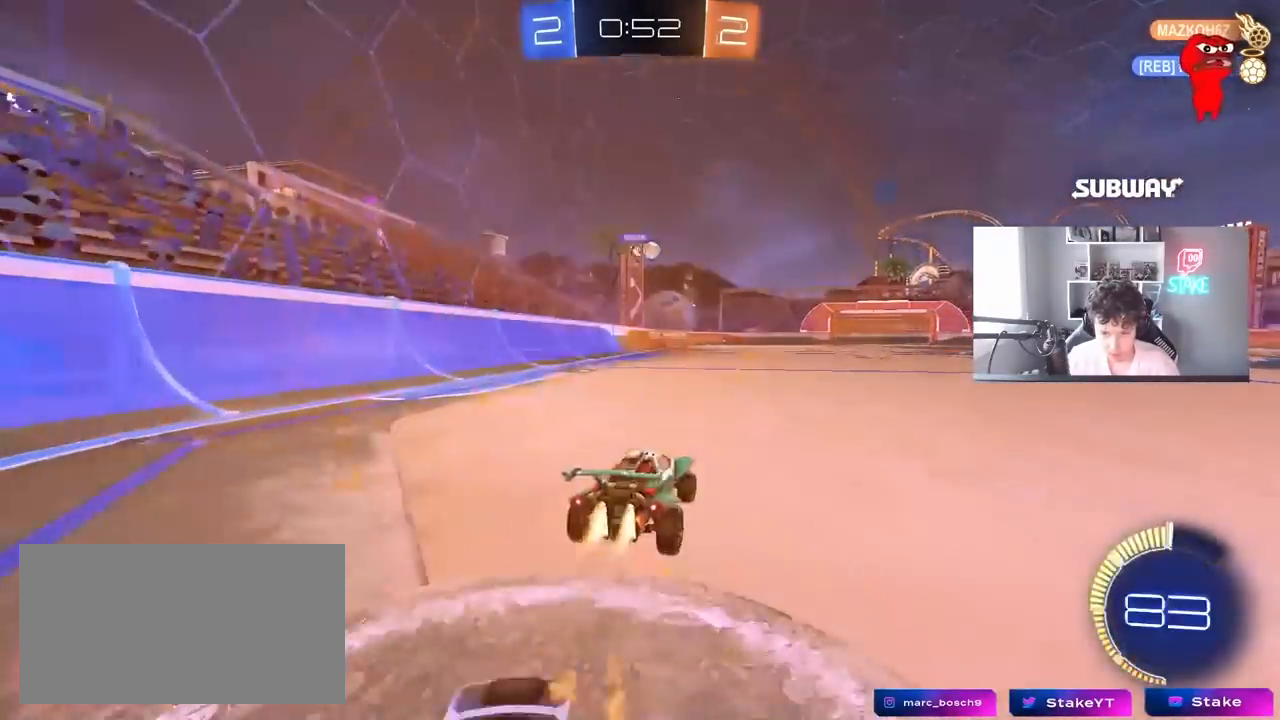
{"keys": ["x"], "mouse": [], "mouse_move": "still", "events": [[67, "d", "up"], [117, "mouse_right", "down"], [217, "mouse_right", "up"], [267, "mouse_left", "up"], [267, "mouse_right", "down"], [350, "mouse_right", "up"], [400, "w", "up"], [500, "x", "down"]]}
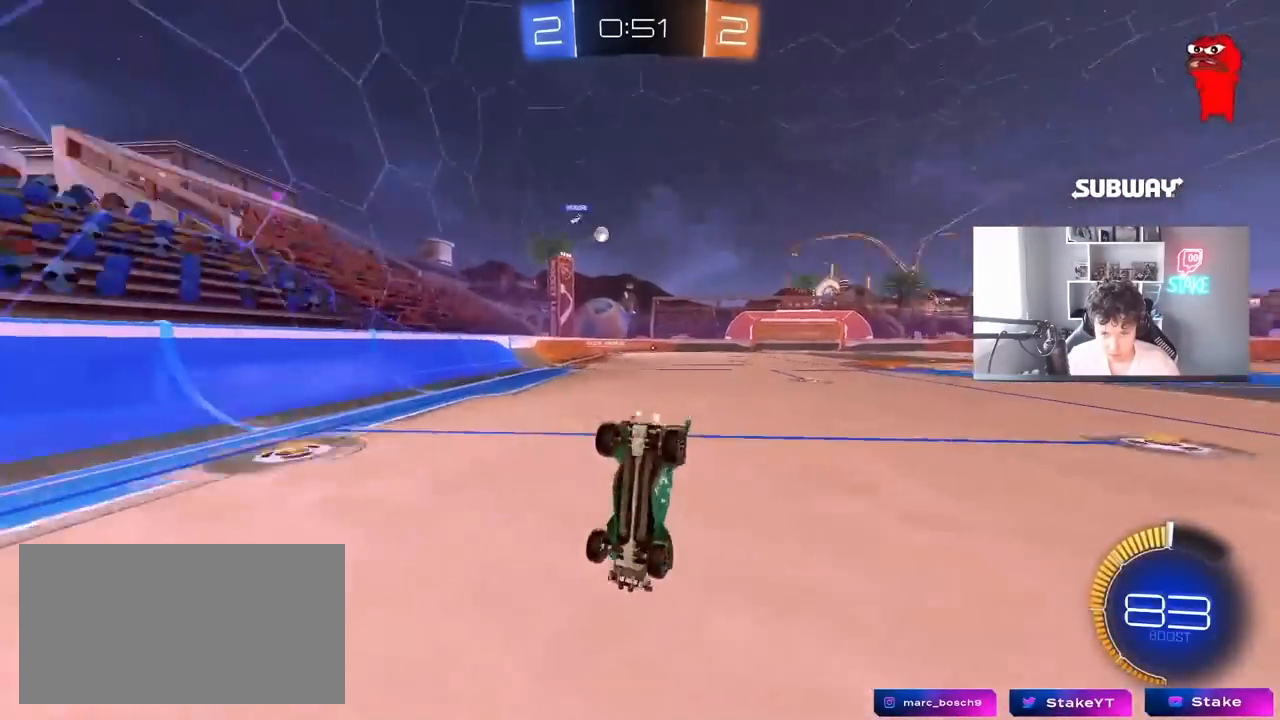
{"keys": ["x"], "mouse": [], "mouse_move": "still", "events": []}
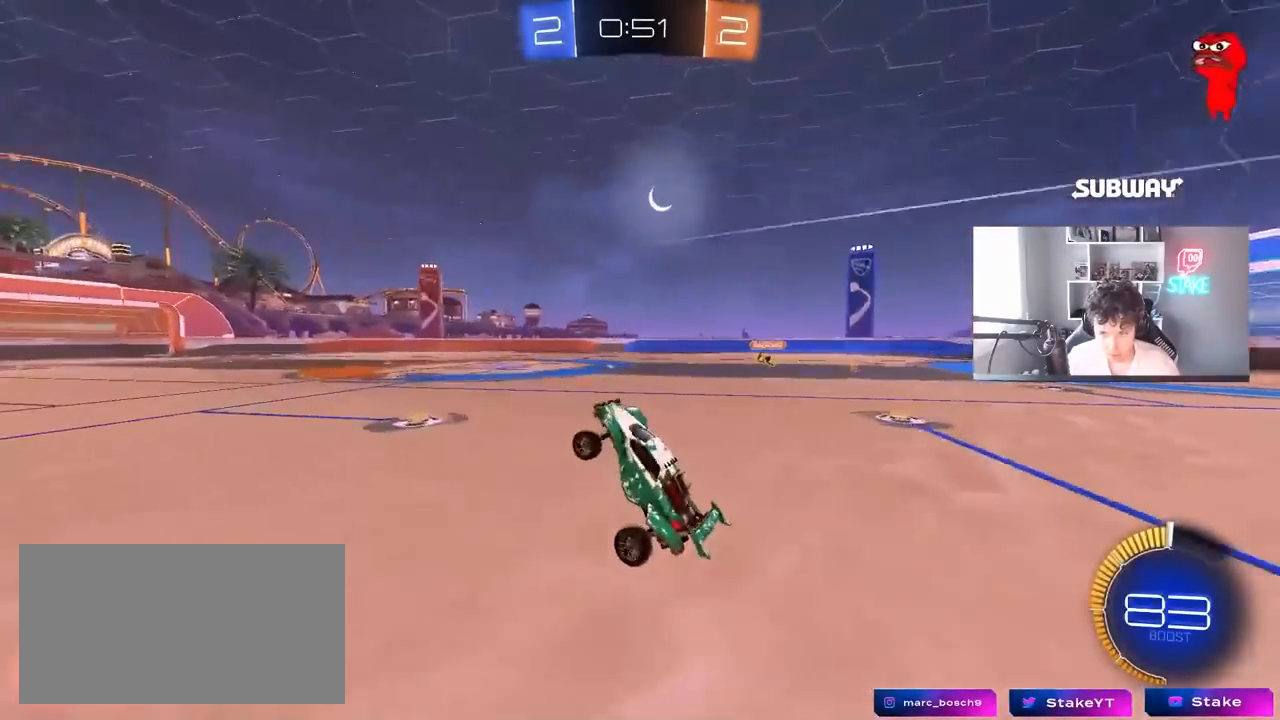
{"keys": ["a", "w"], "mouse": [], "mouse_move": "up", "events": [[50, "x", "up"], [433, "a", "down"], [433, "w", "down"]]}
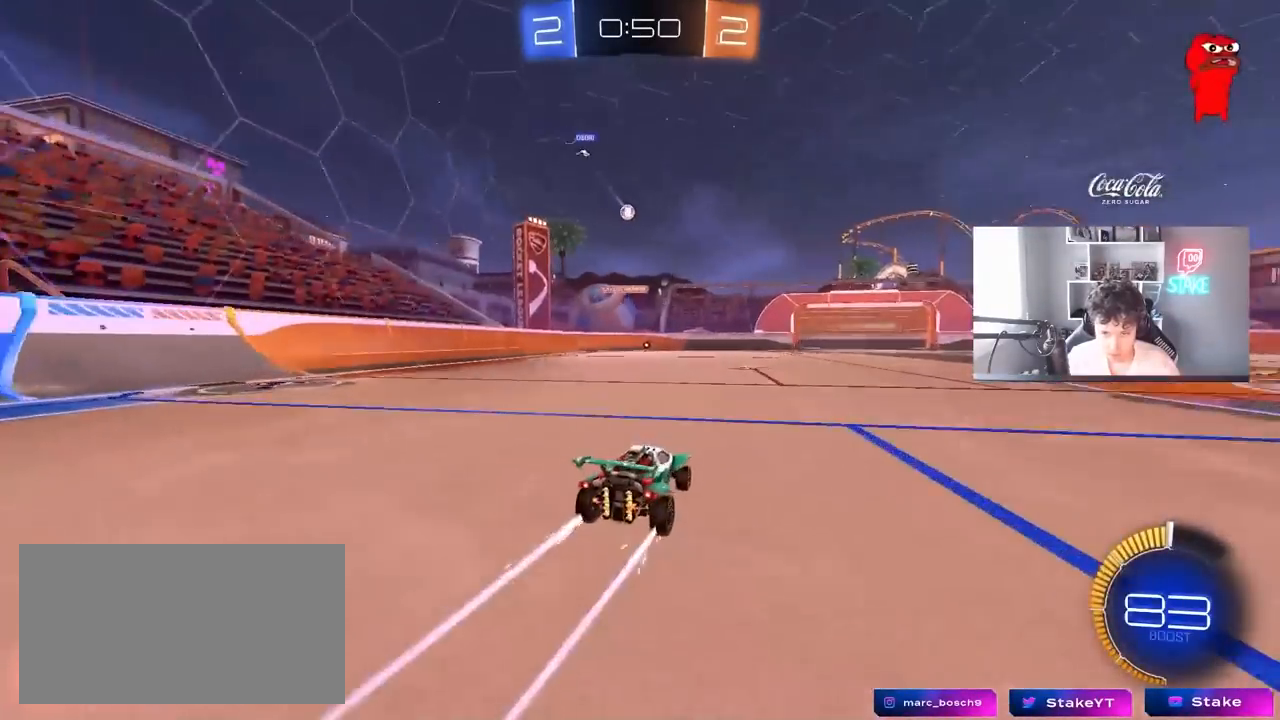
{"keys": ["space"], "mouse": [], "mouse_move": "still", "events": [[117, "a", "up"], [167, "space", "down"], [167, "w", "up"], [217, "d", "down"], [300, "space", "up"], [450, "space", "down"], [500, "d", "up"]]}
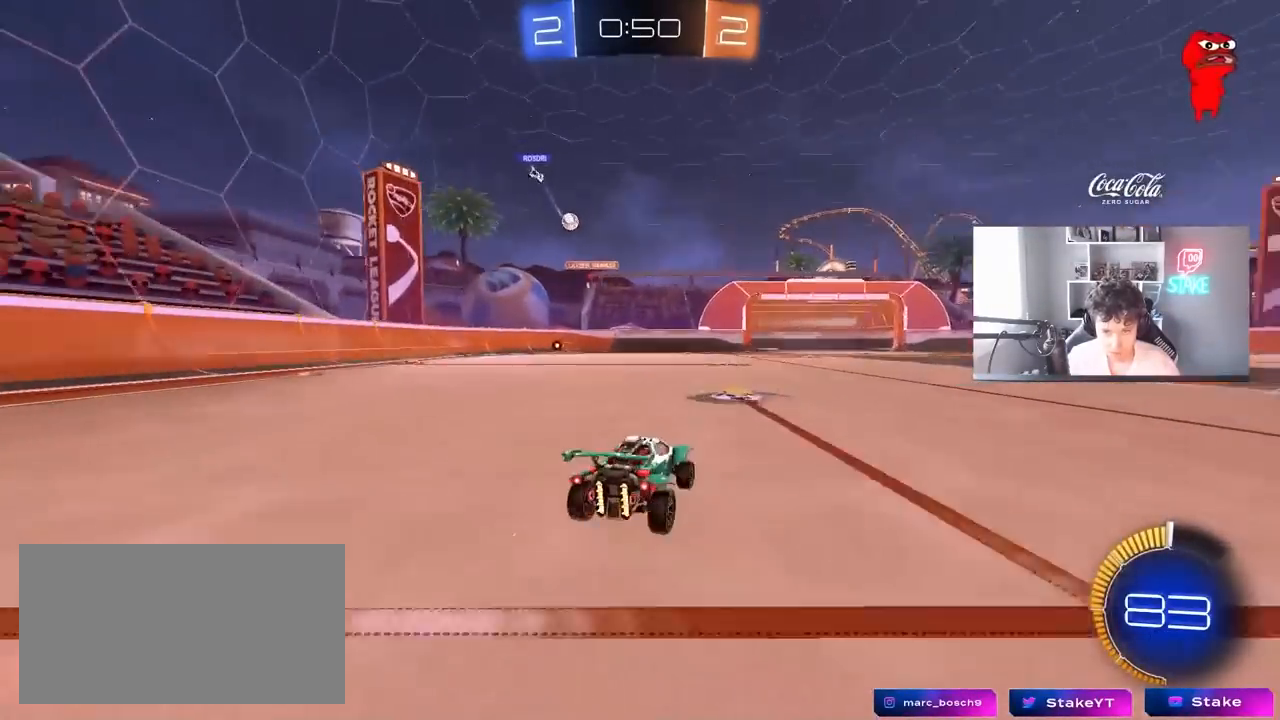
{"keys": [], "mouse": [], "mouse_move": "still", "events": [[83, "space", "up"], [367, "d", "down"], [467, "d", "up"]]}
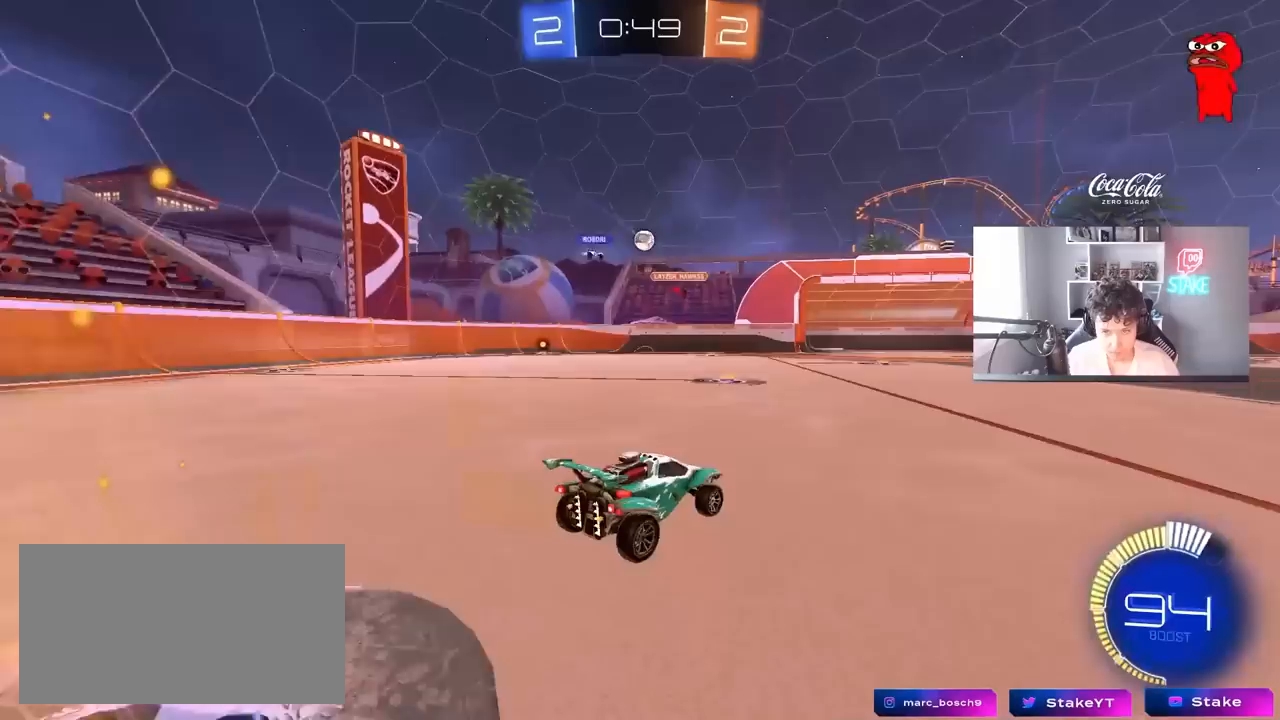
{"keys": ["w"], "mouse": ["left"], "mouse_move": "still", "events": [[150, "s", "down"], [250, "a", "down"], [250, "s", "up"], [383, "w", "down"], [433, "a", "up"], [483, "mouse_left", "down"]]}
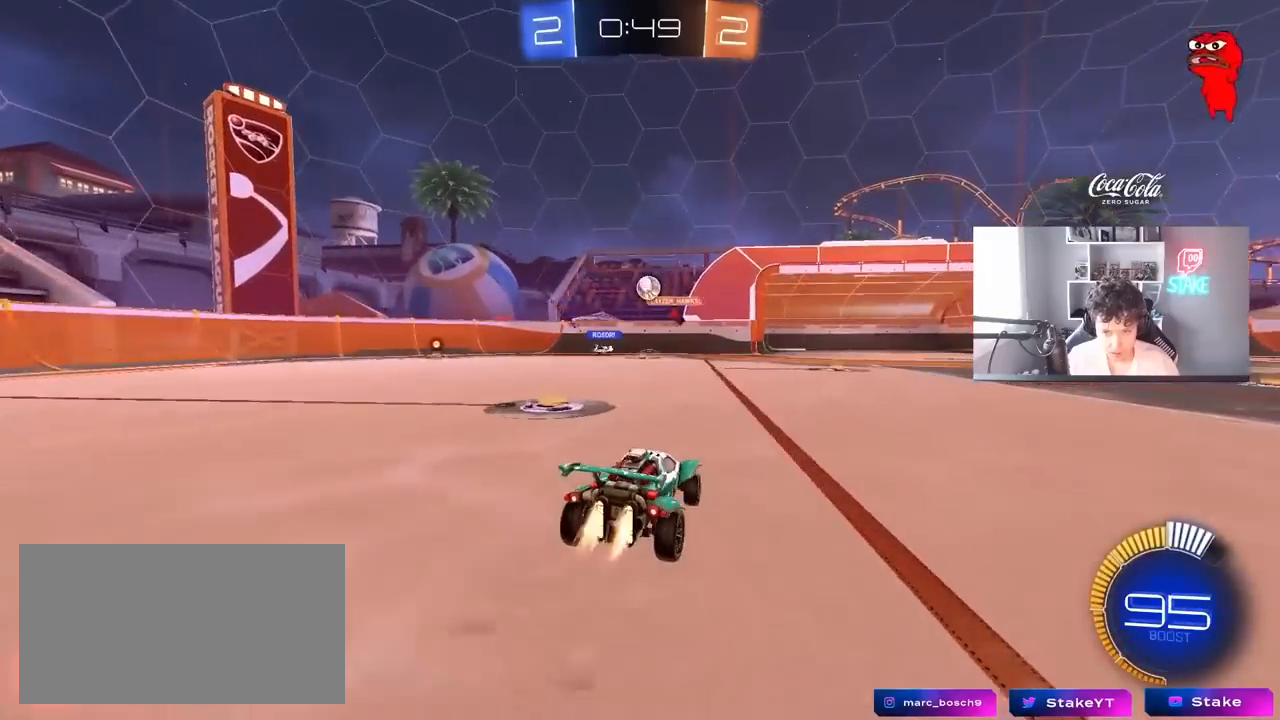
{"keys": ["w"], "mouse": [], "mouse_move": "still", "events": [[117, "mouse_left", "up"], [400, "a", "down"], [450, "a", "up"]]}
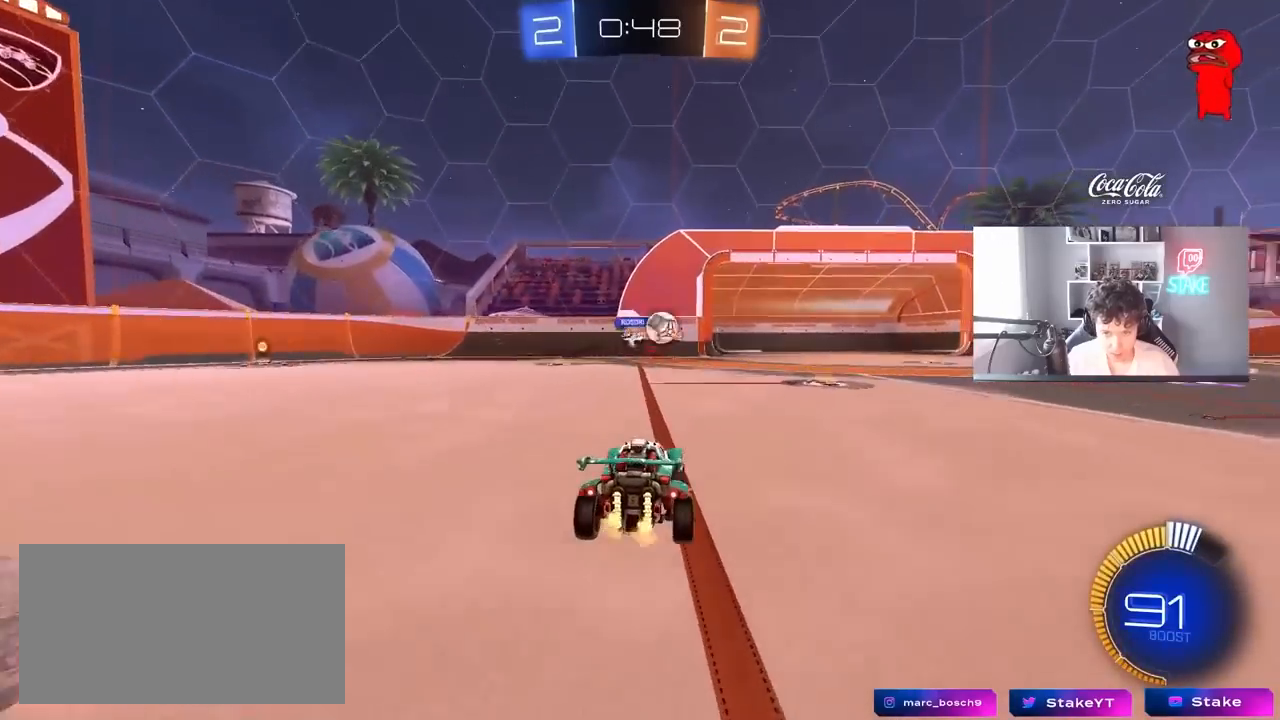
{"keys": ["d", "shift", "w"], "mouse": ["left"], "mouse_move": "down-left", "events": [[33, "d", "down"], [183, "shift", "down"], [283, "shift", "up"], [333, "mouse_left", "down"], [467, "shift", "down"]]}
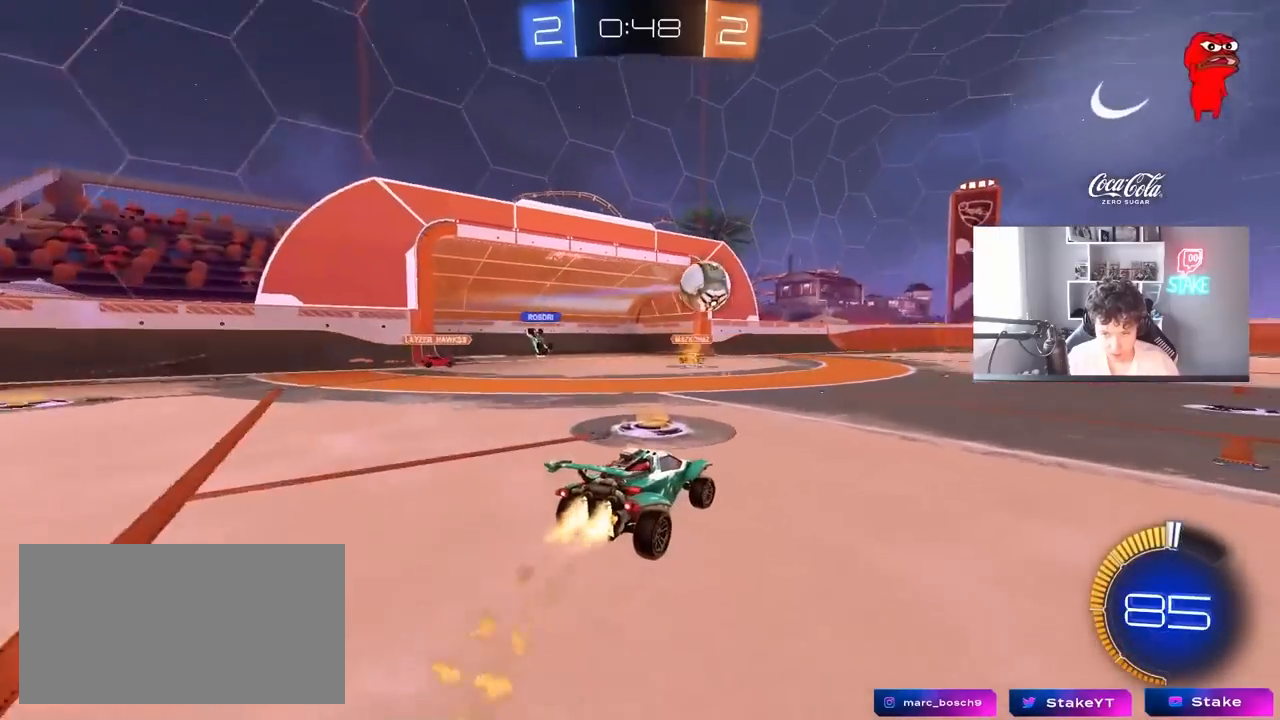
{"keys": ["d", "s", "shift"], "mouse": ["left", "right"], "mouse_move": "down", "events": [[17, "shift", "up"], [200, "d", "up"], [200, "mouse_right", "down"], [283, "d", "down"], [283, "mouse_right", "up"], [283, "shift", "down"], [333, "mouse_right", "down"], [383, "w", "up"], [433, "s", "down"]]}